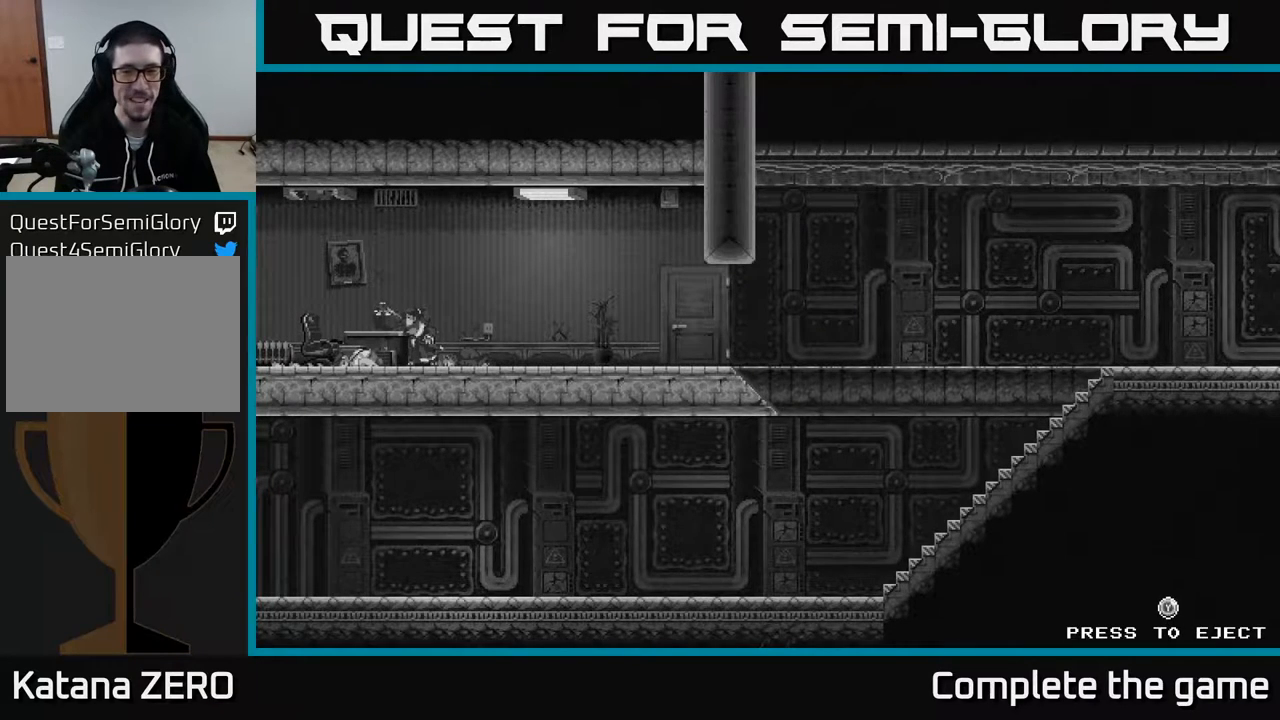
Gameplay with a controller (Xbox layout); each line is a JSON object with the inputs held at the frame after it. "events" lists button and stick changes between this image and that frame as [ms after this image, input, new state], when the widget could be followed in between.
{"buttons": [], "left_stick": "center", "right_stick": "center", "events": [[150, "Y", "down"], [217, "Y", "up"]]}
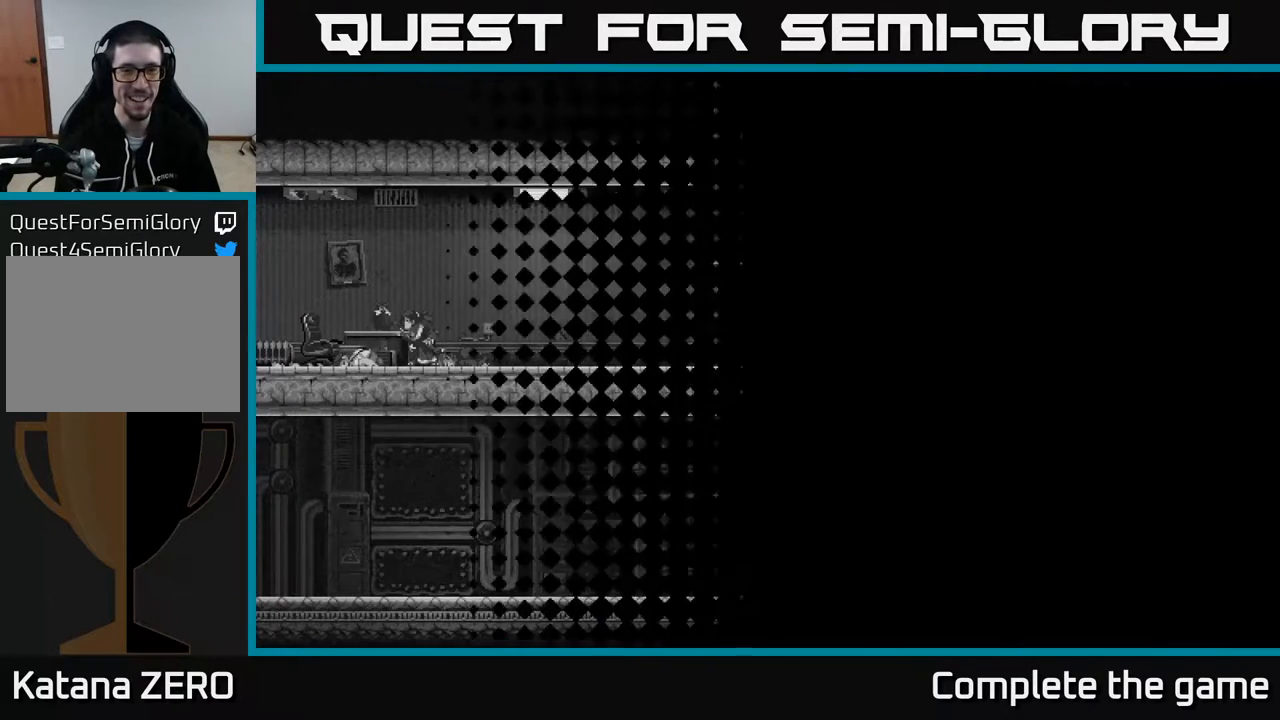
{"buttons": [], "left_stick": "center", "right_stick": "center", "events": []}
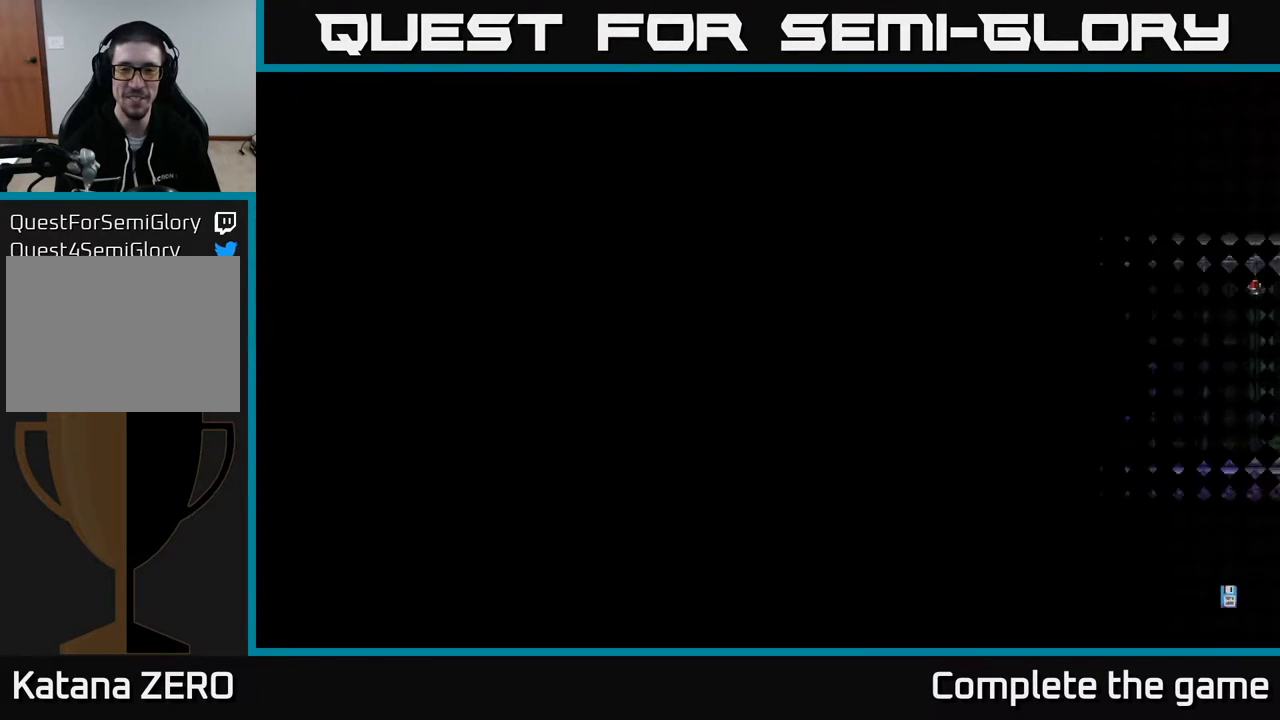
{"buttons": [], "left_stick": "center", "right_stick": "center", "events": []}
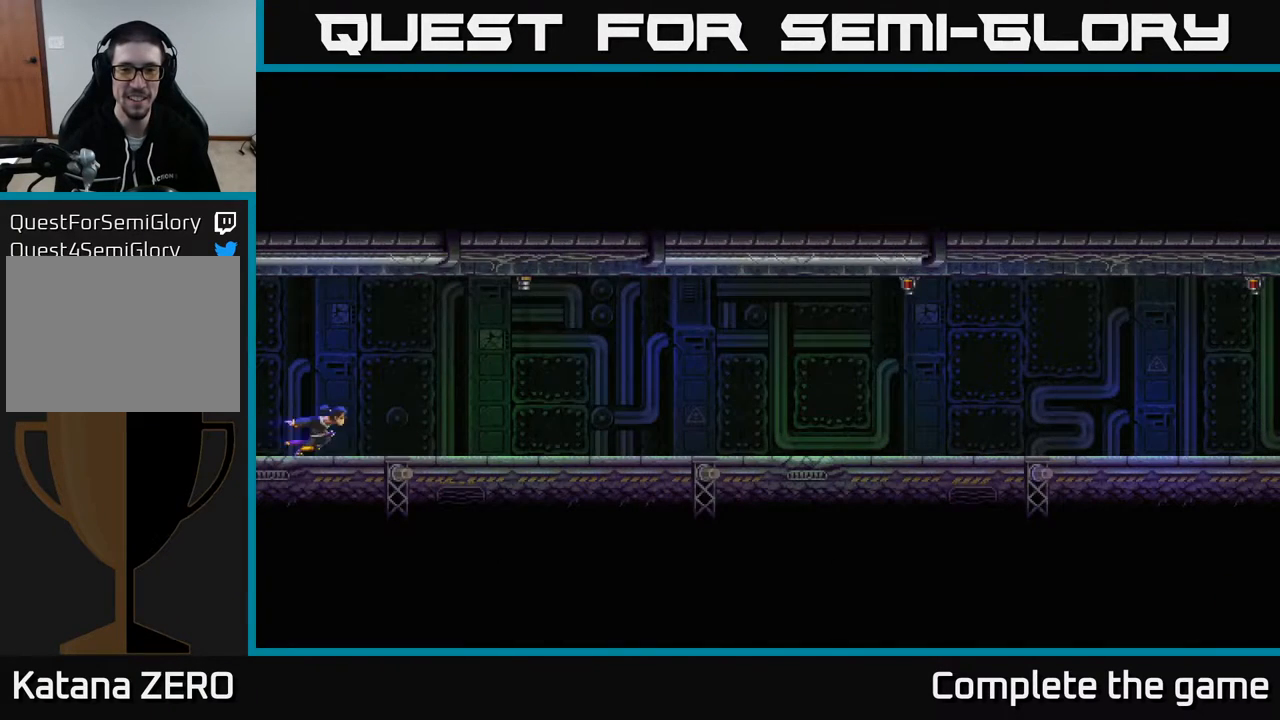
{"buttons": [], "left_stick": "center", "right_stick": "center", "events": []}
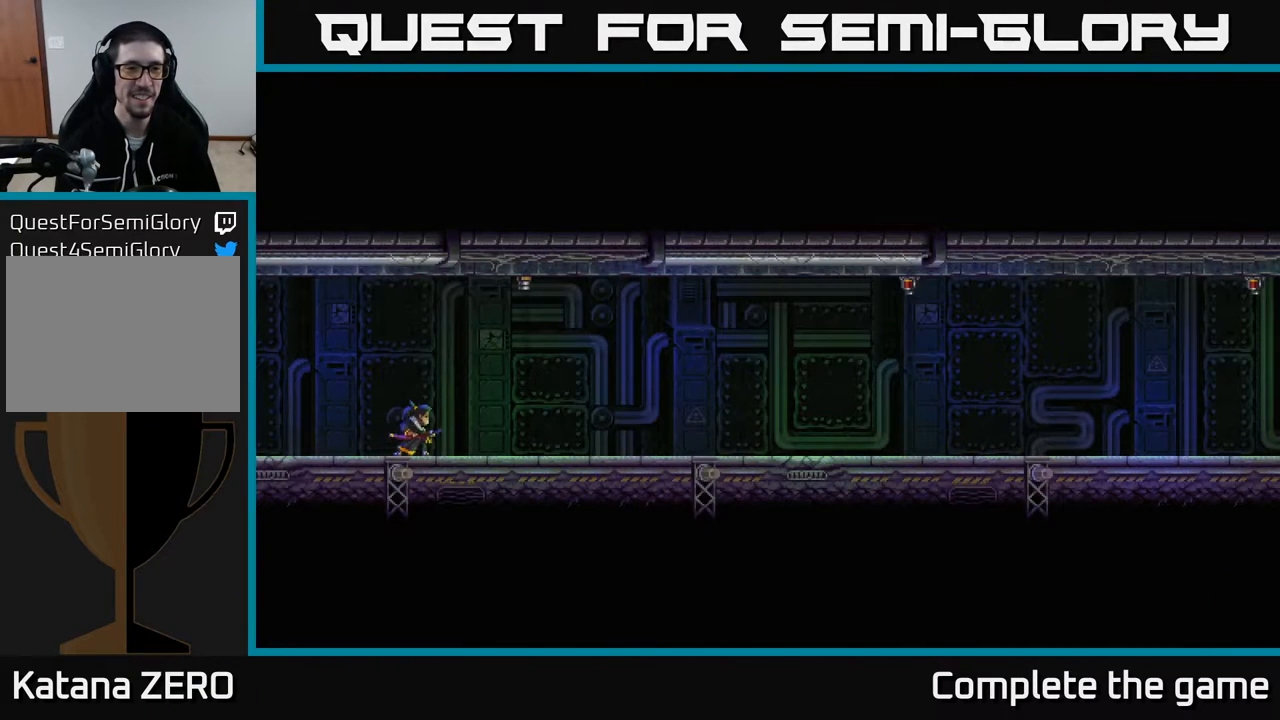
{"buttons": [], "left_stick": "right", "right_stick": "center", "events": [[333, "left_stick", "right"]]}
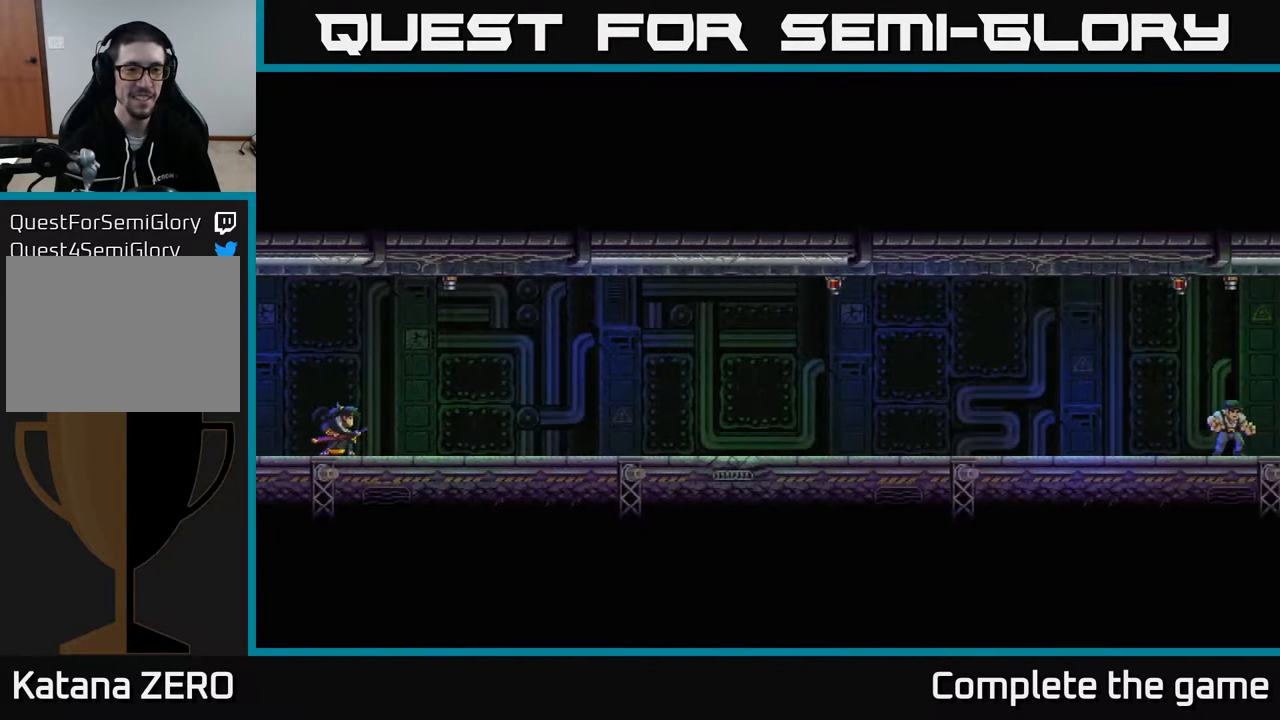
{"buttons": [], "left_stick": "center", "right_stick": "center", "events": [[233, "left_stick", "center"]]}